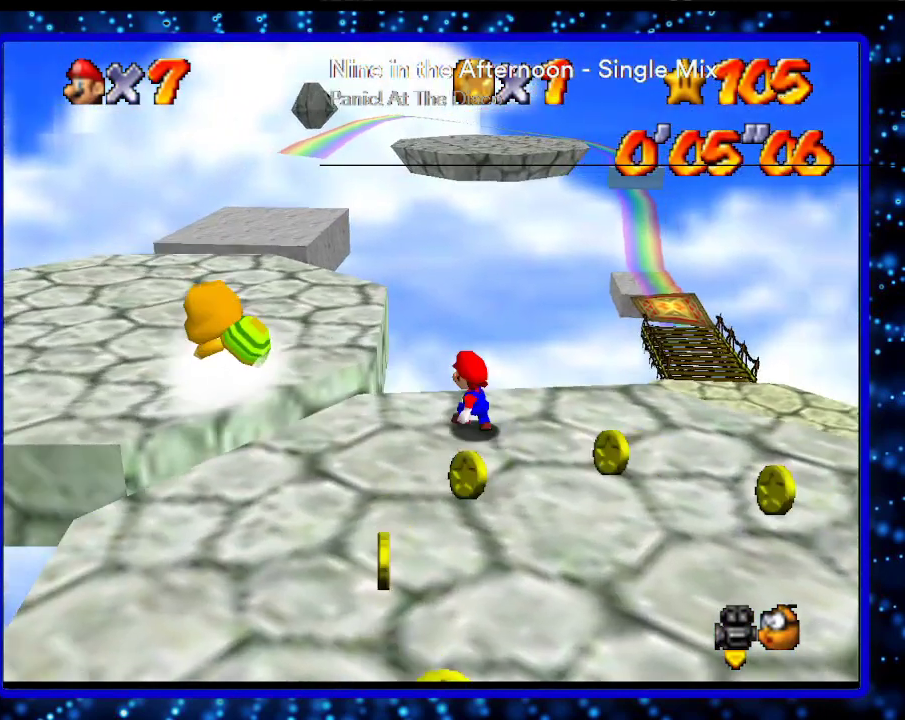
Gameplay with a controller (Nintendo layout); each line is a JSON object with the inputs held at the frame after it. "events" lists button and stick changes between this image and that frame as [ms after this image, input, new state], when the widget could be followed in between. Not read: L3 R3.
{"buttons": [], "left_stick": "up-left", "events": [[33, "A", "down"], [183, "A", "up"]]}
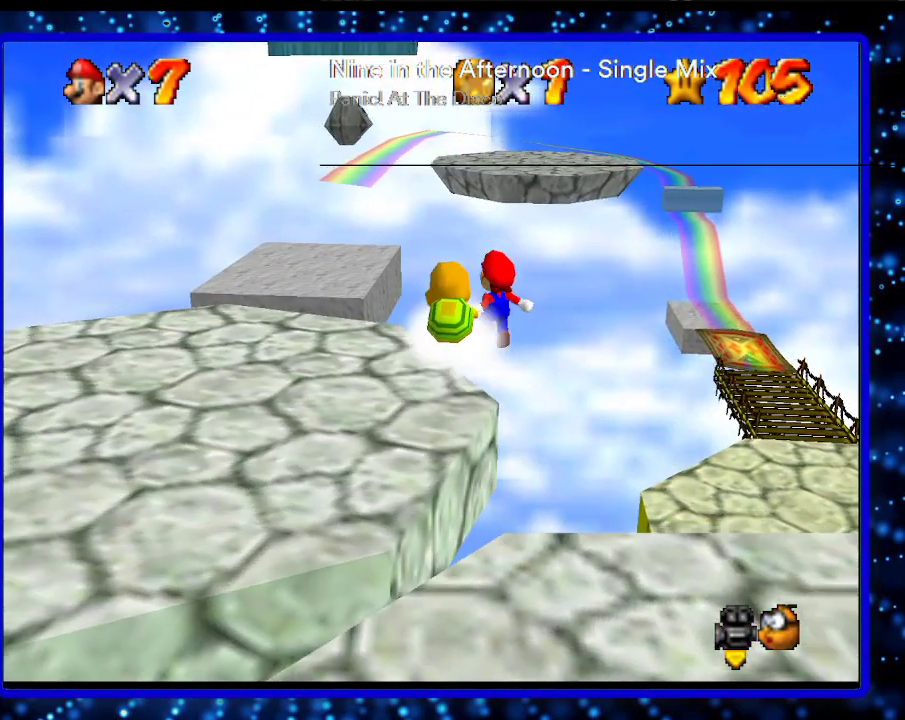
{"buttons": ["A"], "left_stick": "up", "events": [[233, "left_stick", "up"], [333, "A", "down"]]}
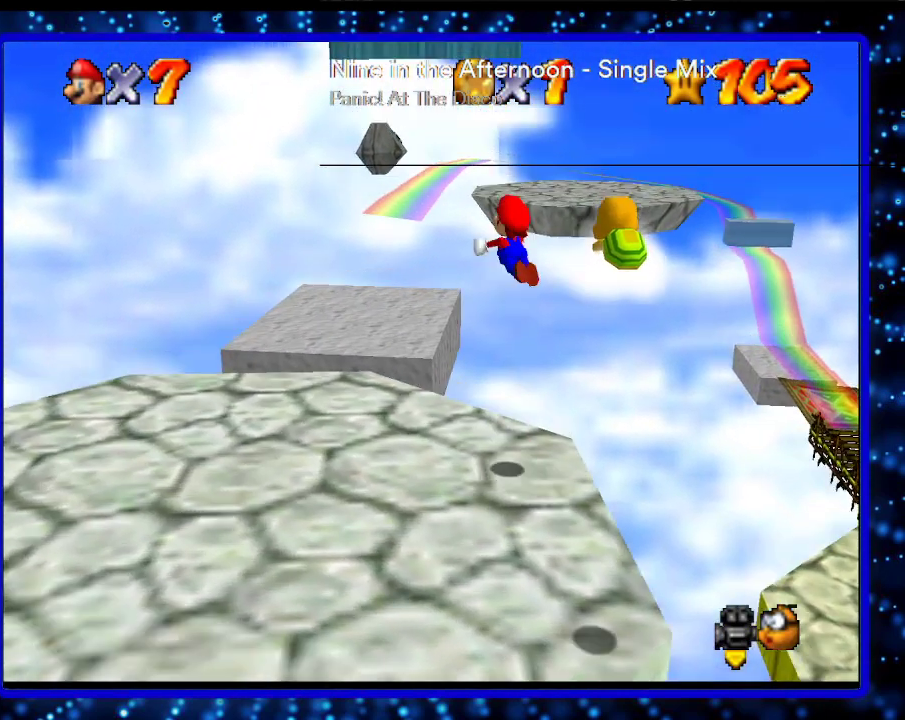
{"buttons": [], "left_stick": "up", "events": [[333, "A", "up"]]}
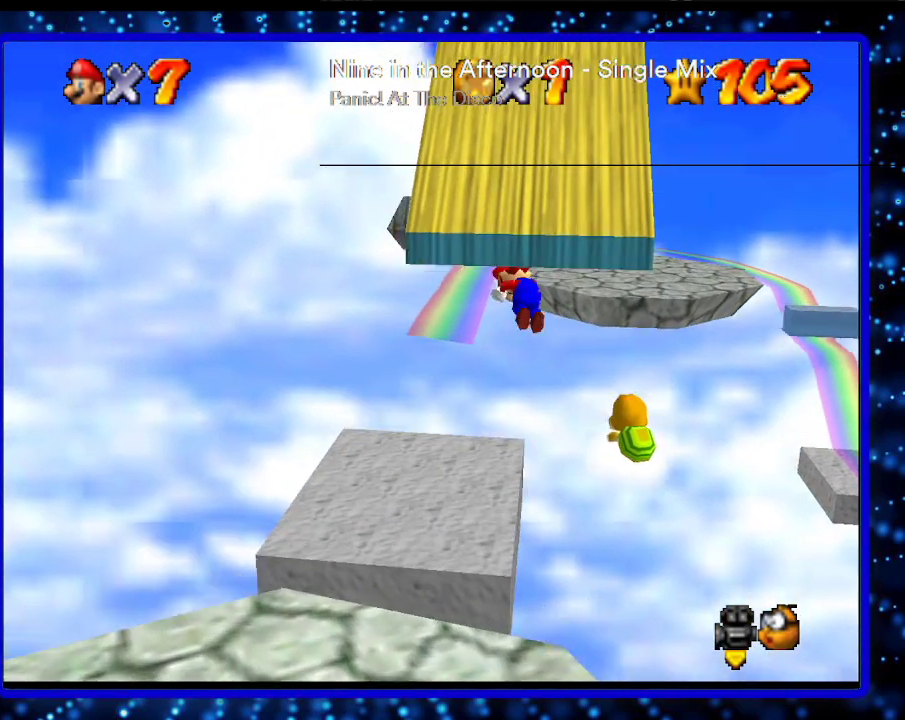
{"buttons": [], "left_stick": "center", "events": [[33, "A", "down"], [433, "A", "up"], [483, "left_stick", "center"]]}
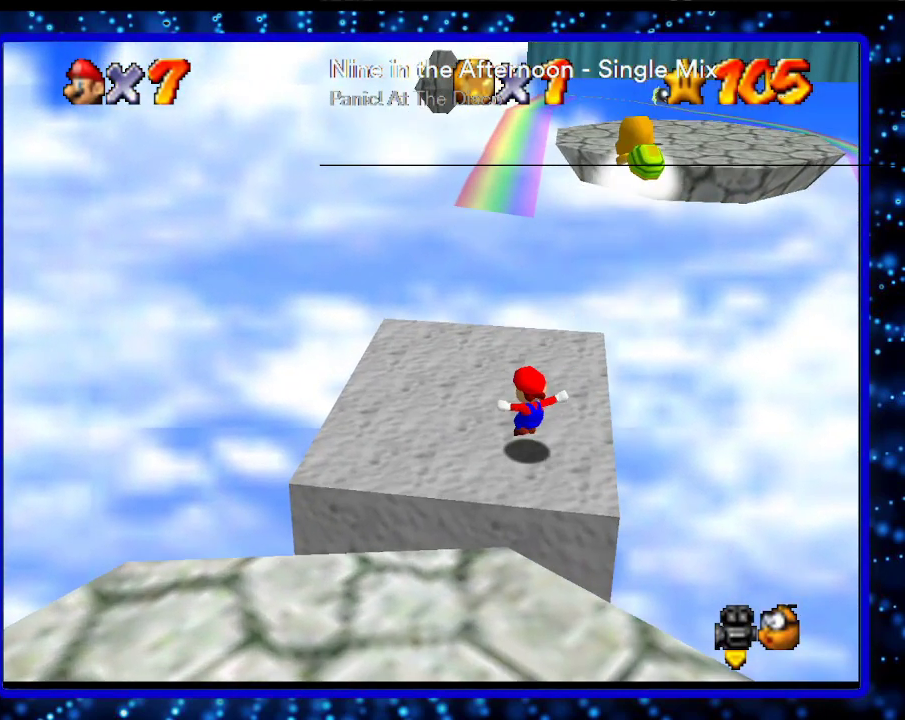
{"buttons": [], "left_stick": "center", "events": [[33, "L1", "down"], [233, "C_RIGHT", "down"], [233, "L1", "up"], [333, "C_RIGHT", "up"]]}
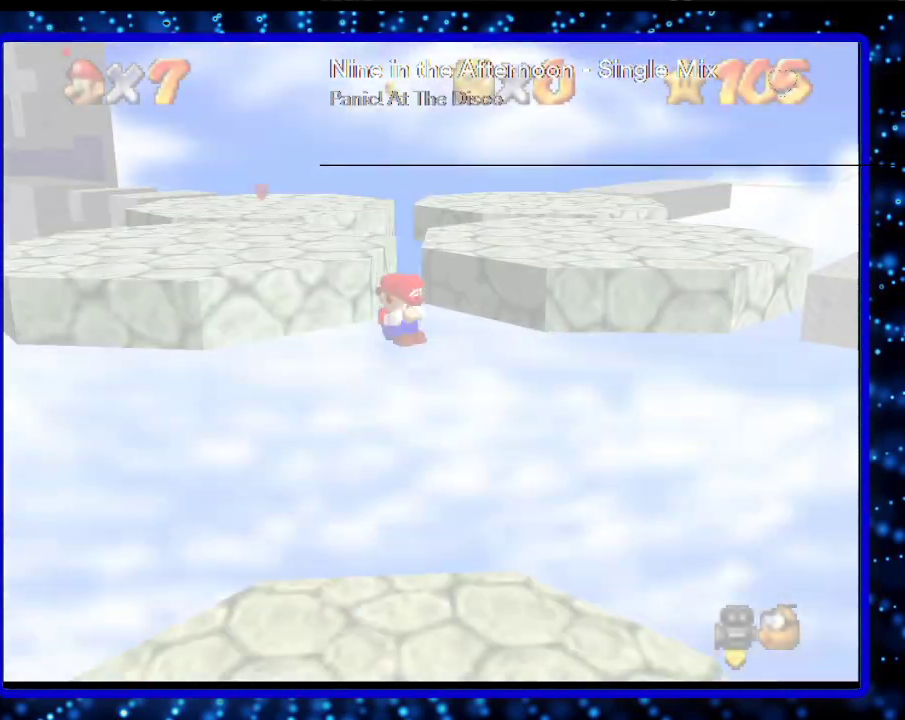
{"buttons": [], "left_stick": "up", "events": [[33, "left_stick", "up"]]}
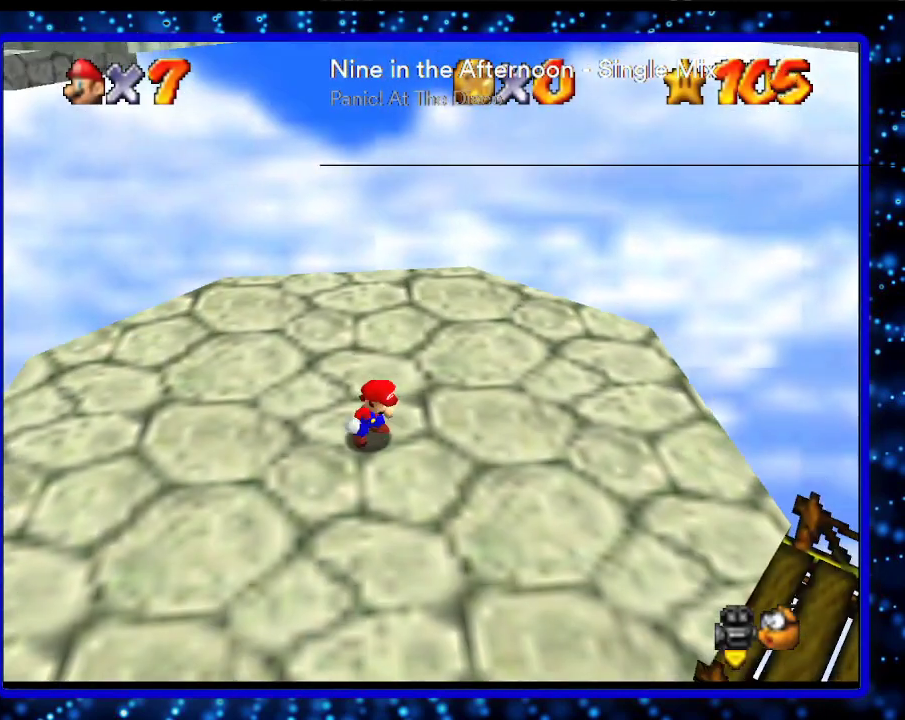
{"buttons": [], "left_stick": "up", "events": []}
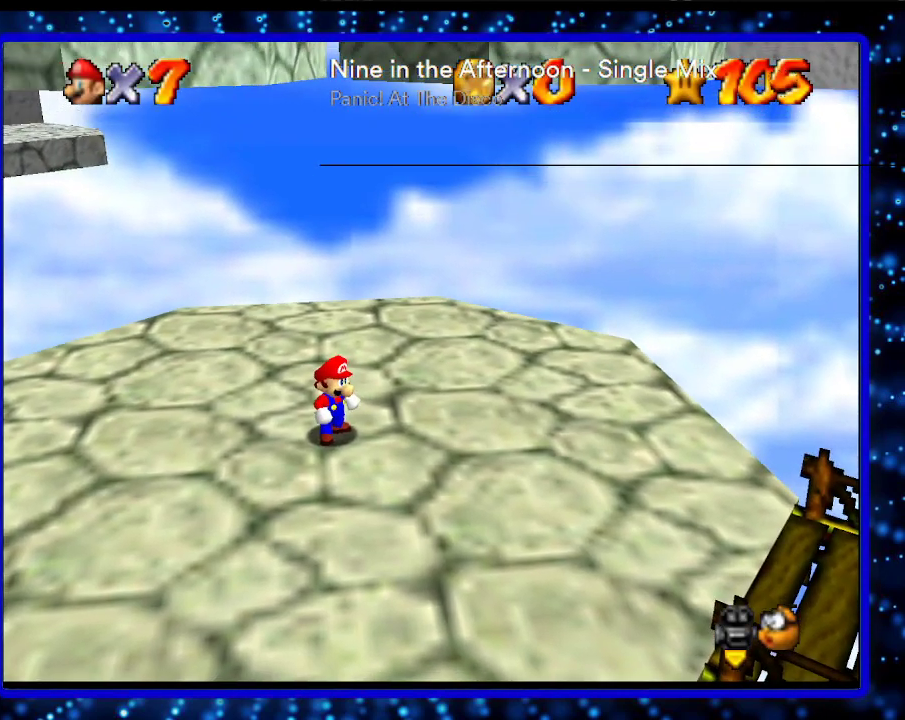
{"buttons": [], "left_stick": "up", "events": [[183, "A", "down"], [183, "B", "down"], [233, "B", "up"], [283, "A", "up"]]}
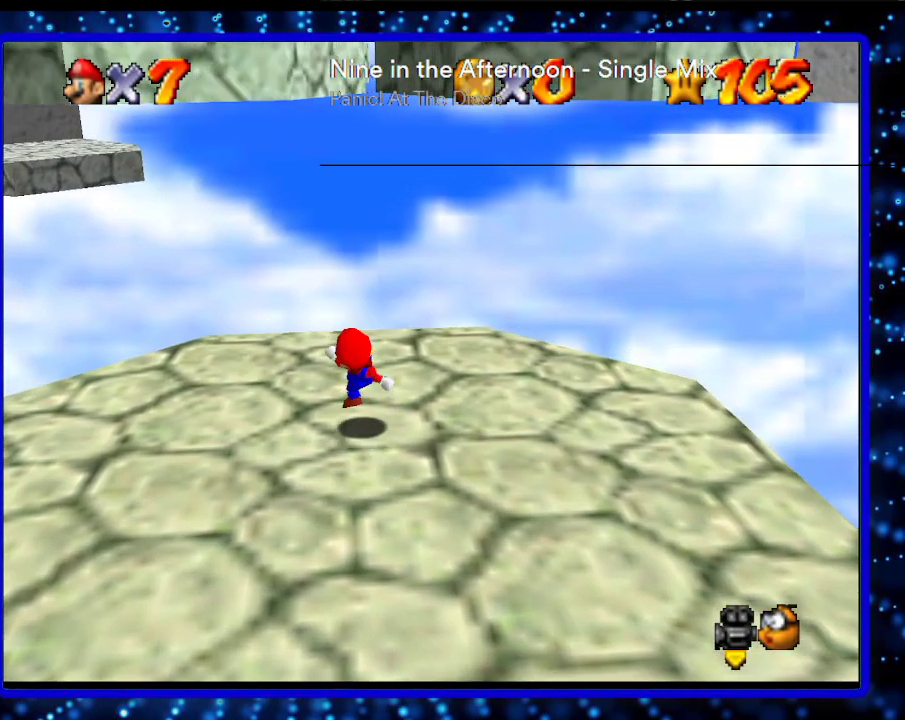
{"buttons": [], "left_stick": "up-right", "events": [[33, "A", "down"], [167, "A", "up"], [367, "left_stick", "up-right"]]}
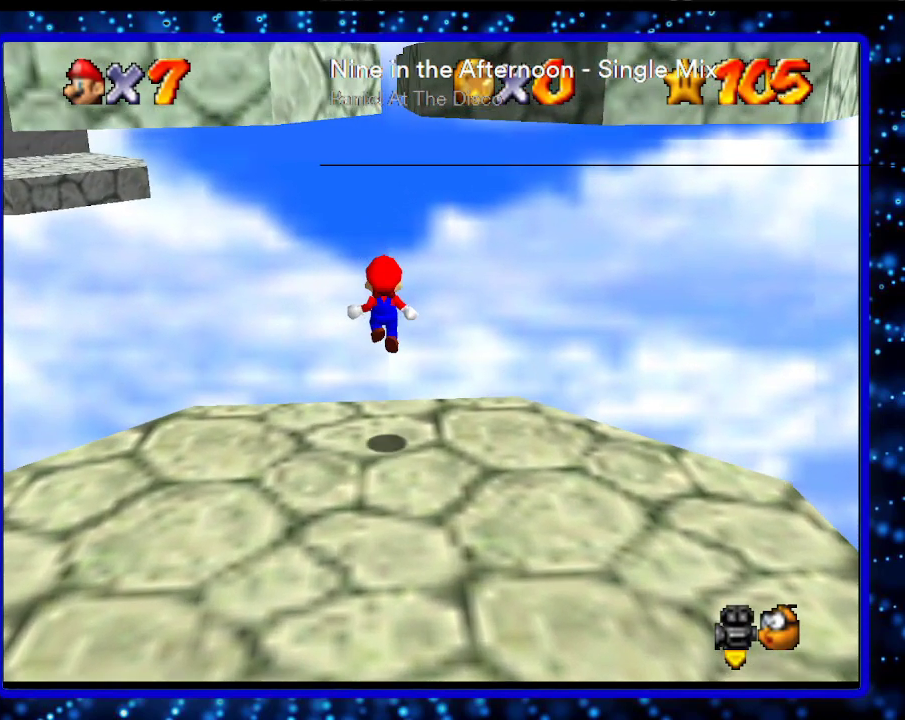
{"buttons": ["A"], "left_stick": "up-right", "events": [[233, "A", "down"]]}
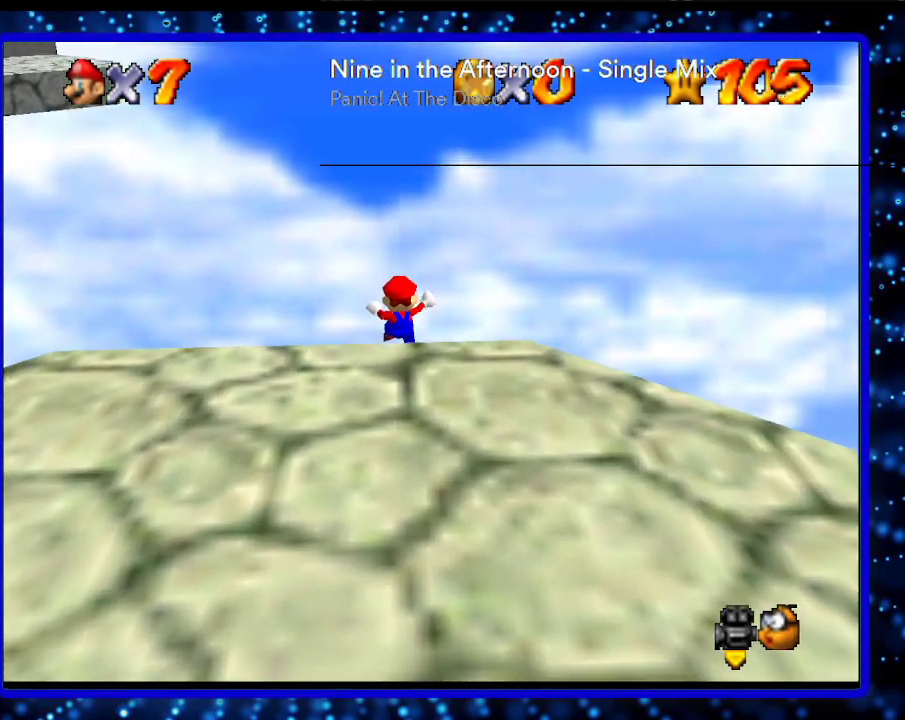
{"buttons": ["C_RIGHT"], "left_stick": "center", "events": [[83, "A", "up"], [233, "L1", "down"], [233, "left_stick", "center"], [433, "C_RIGHT", "down"], [433, "L1", "up"]]}
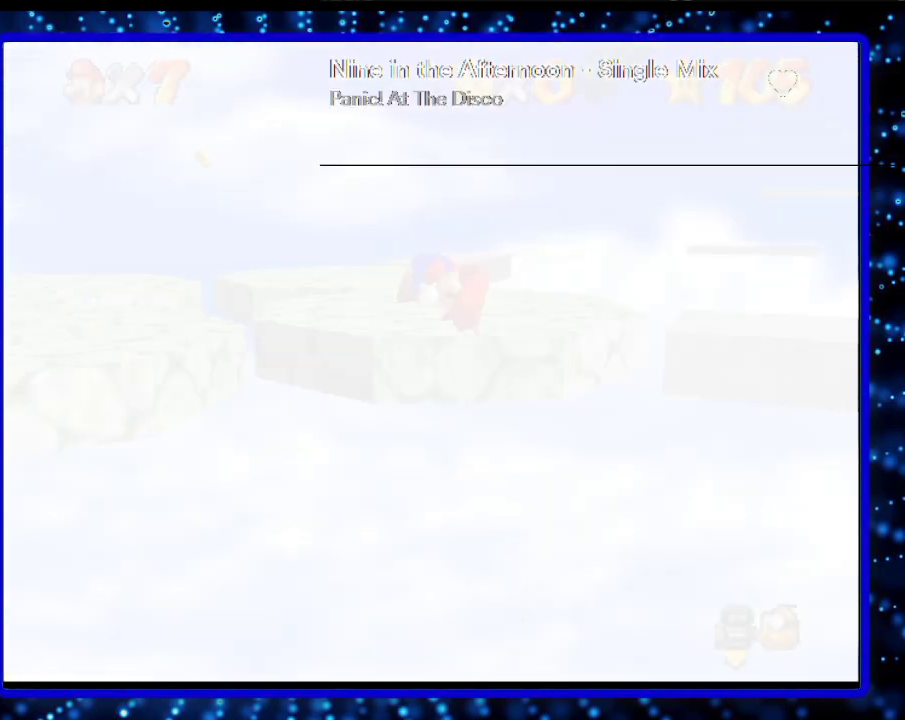
{"buttons": [], "left_stick": "up", "events": [[83, "C_RIGHT", "up"], [83, "left_stick", "up"]]}
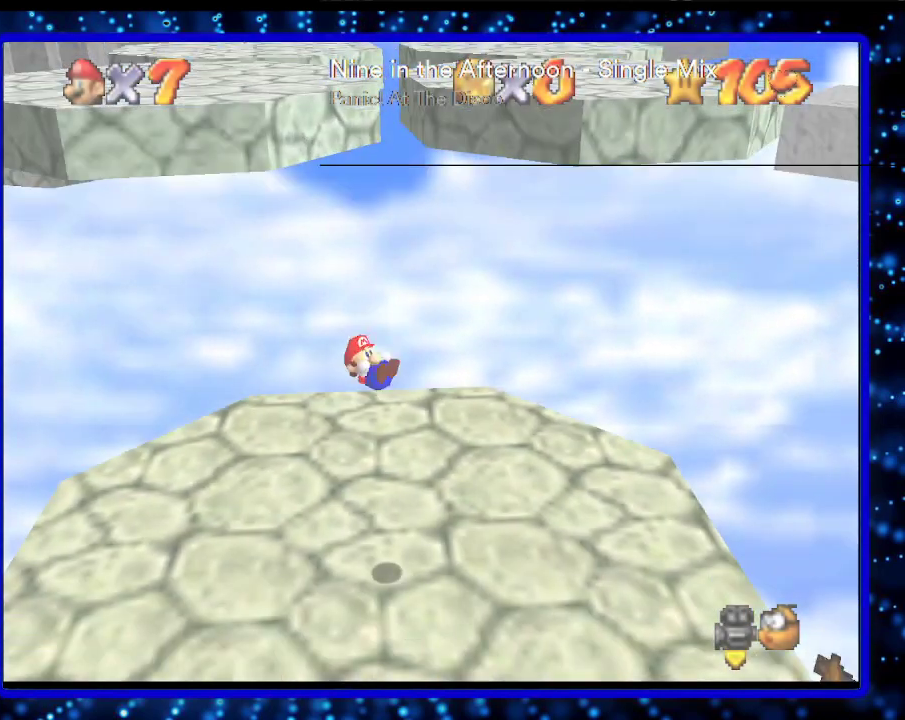
{"buttons": [], "left_stick": "up", "events": []}
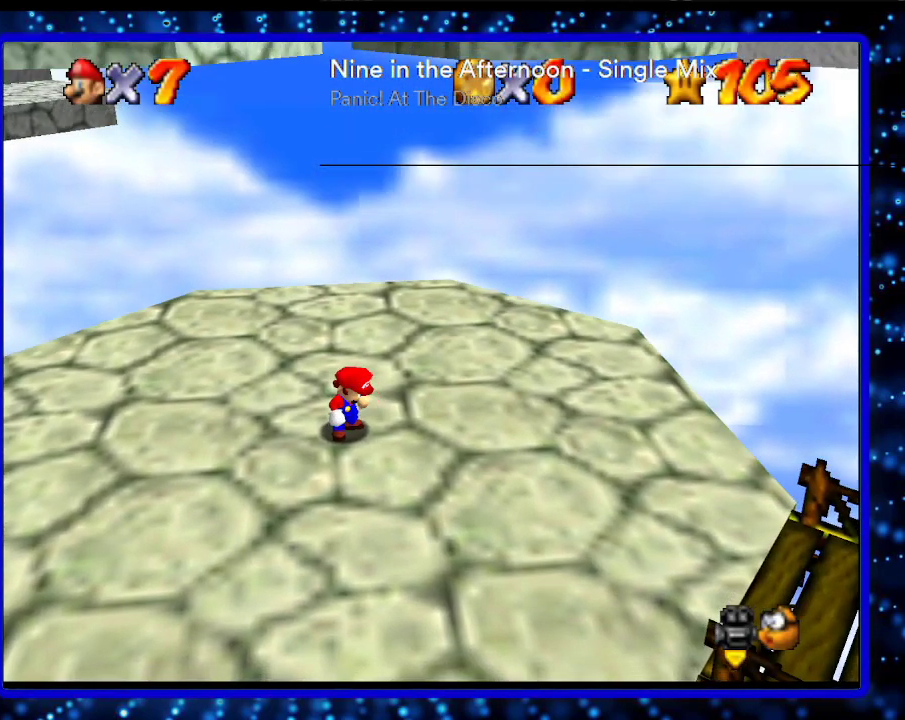
{"buttons": ["A", "B"], "left_stick": "up", "events": [[483, "A", "down"], [483, "B", "down"]]}
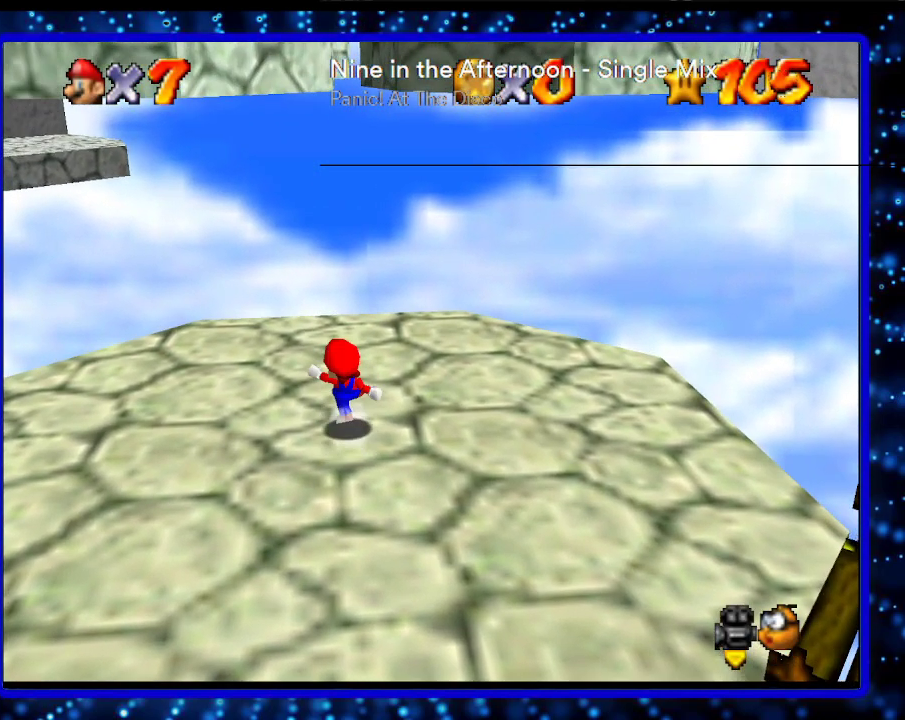
{"buttons": [], "left_stick": "up", "events": [[83, "A", "up"], [83, "B", "up"], [433, "A", "down"], [483, "A", "up"]]}
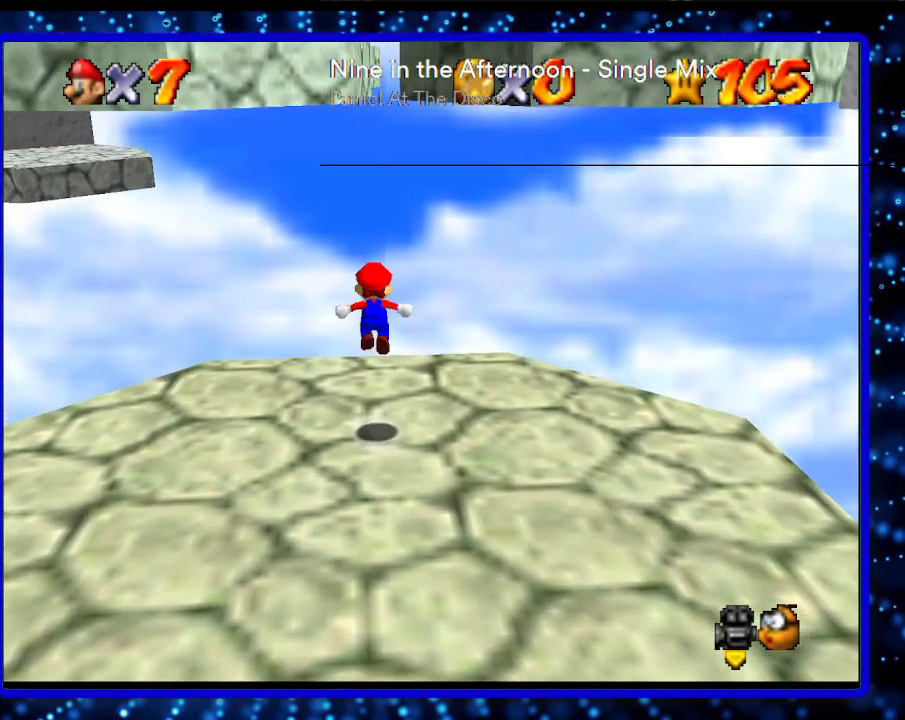
{"buttons": ["A"], "left_stick": "up-right", "events": [[83, "left_stick", "up-right"], [483, "A", "down"]]}
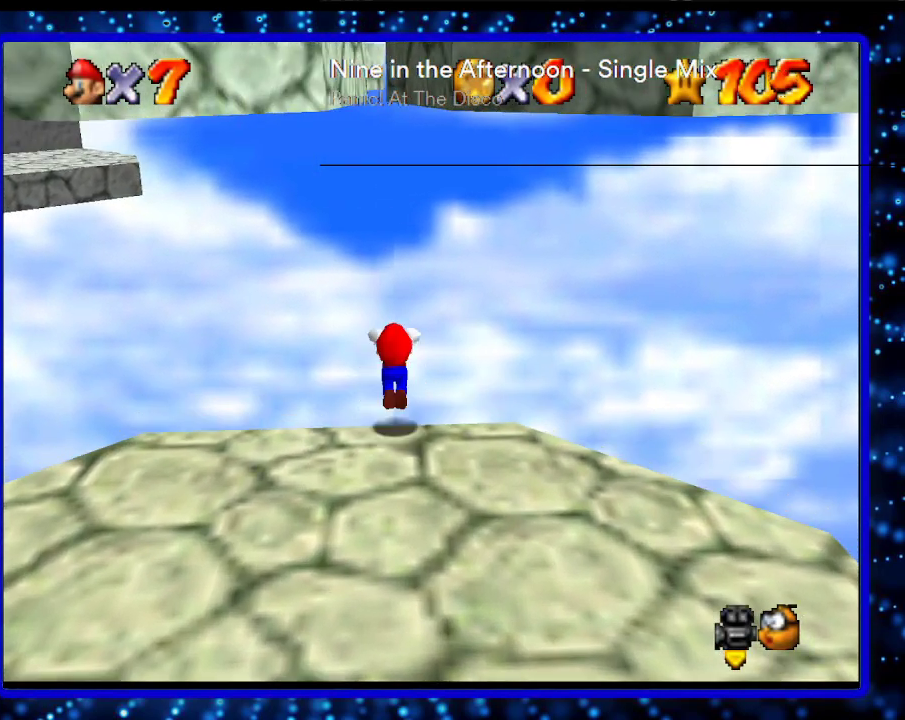
{"buttons": ["A"], "left_stick": "up-right", "events": []}
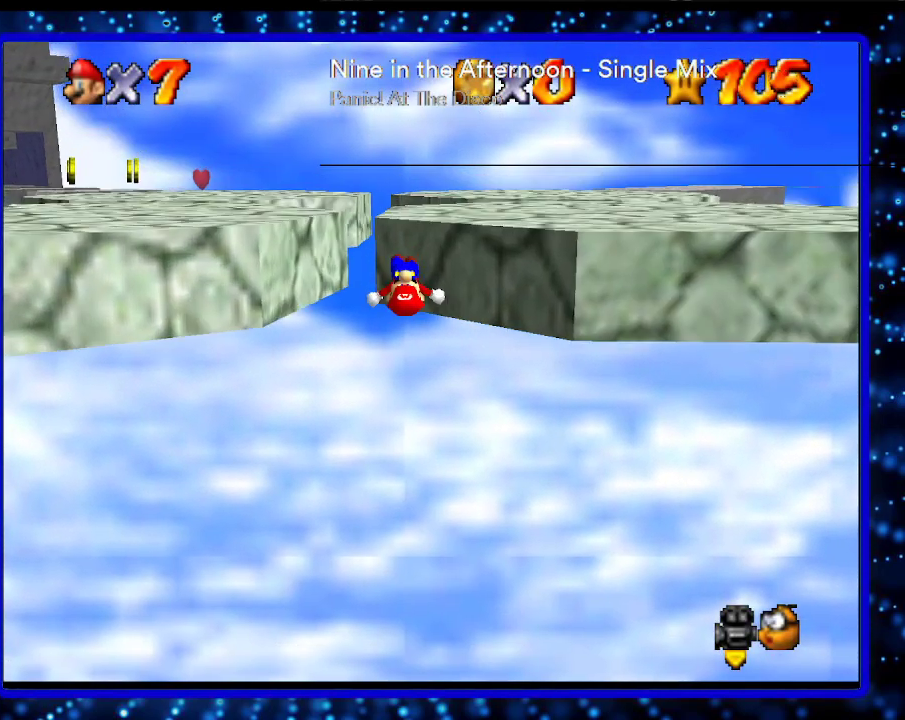
{"buttons": ["A"], "left_stick": "left", "events": [[183, "A", "up"], [433, "A", "down"], [433, "left_stick", "left"]]}
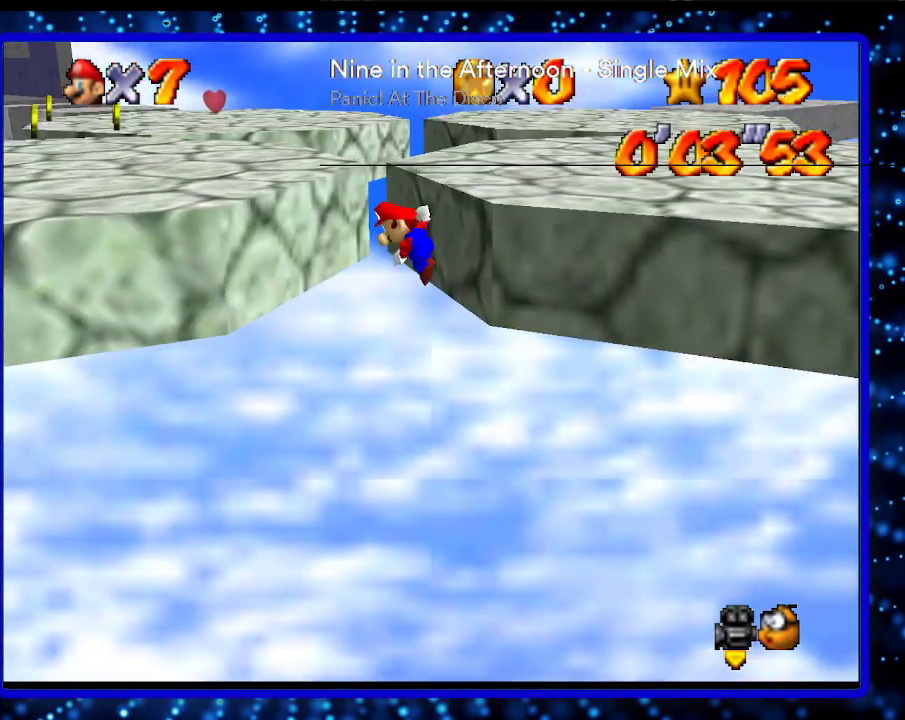
{"buttons": ["C_LEFT"], "left_stick": "left", "events": [[283, "A", "up"], [383, "C_LEFT", "down"]]}
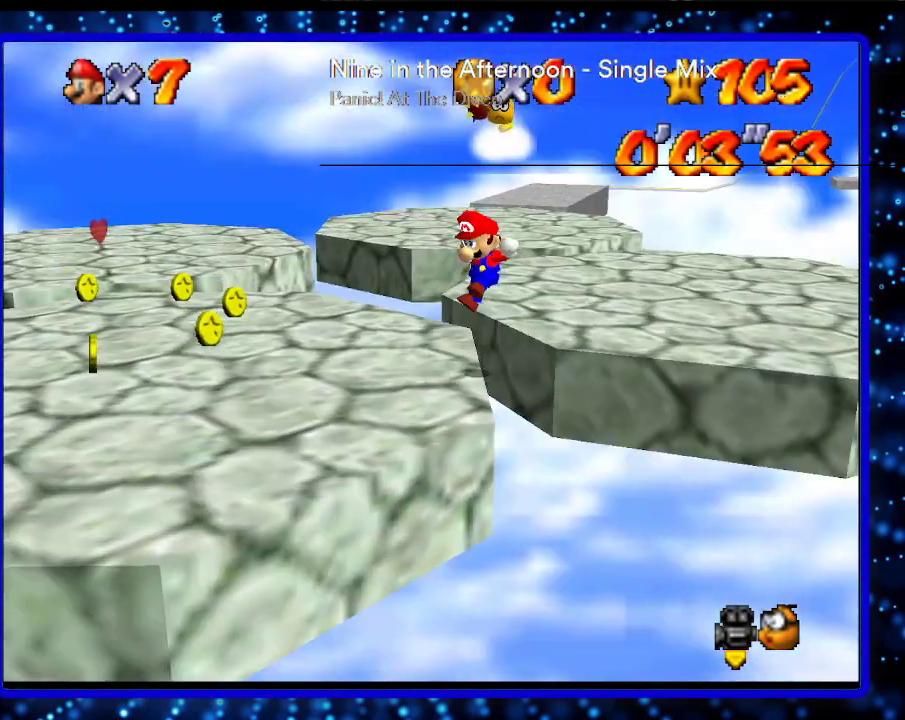
{"buttons": [], "left_stick": "left", "events": [[33, "C_LEFT", "up"], [83, "C_LEFT", "down"], [183, "C_LEFT", "up"]]}
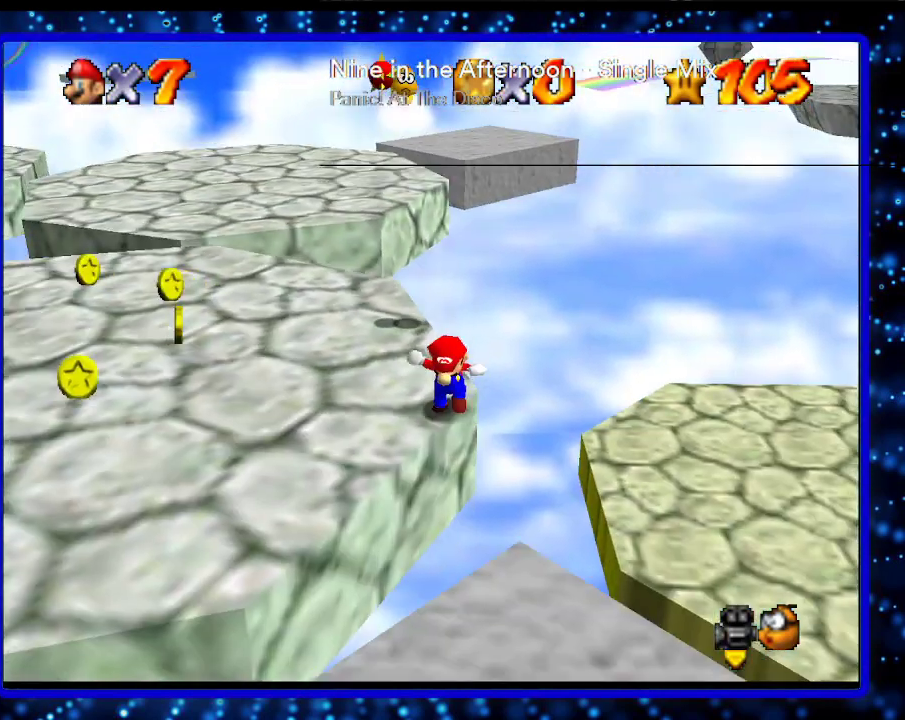
{"buttons": [], "left_stick": "center", "events": [[83, "left_stick", "up-left"], [183, "left_stick", "up"], [483, "left_stick", "center"]]}
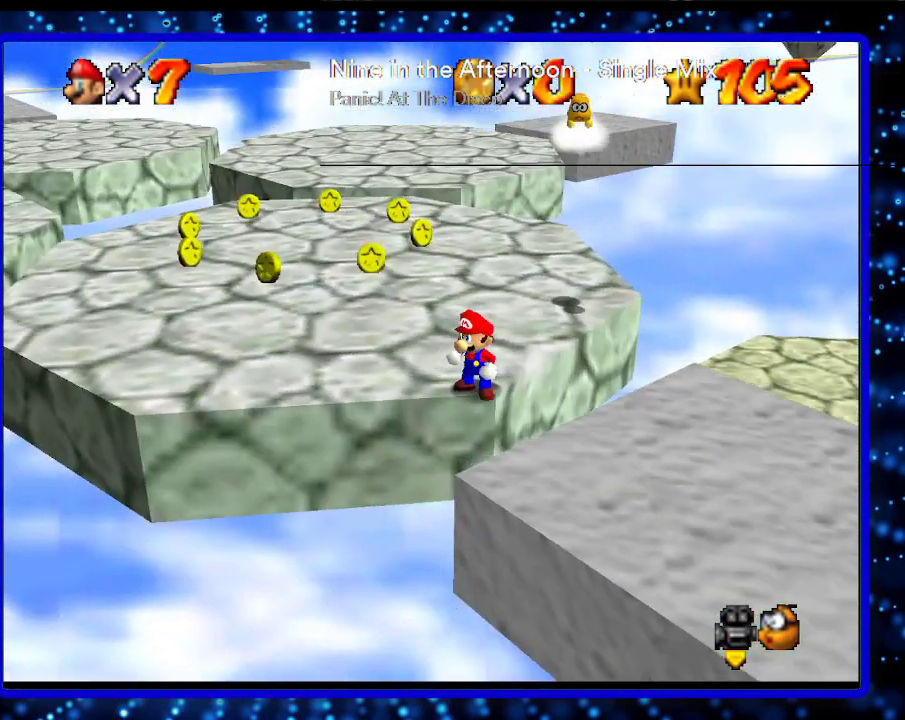
{"buttons": [], "left_stick": "up", "events": [[83, "L1", "down"], [233, "L1", "up"], [333, "C_RIGHT", "down"], [433, "C_RIGHT", "up"], [433, "left_stick", "up"]]}
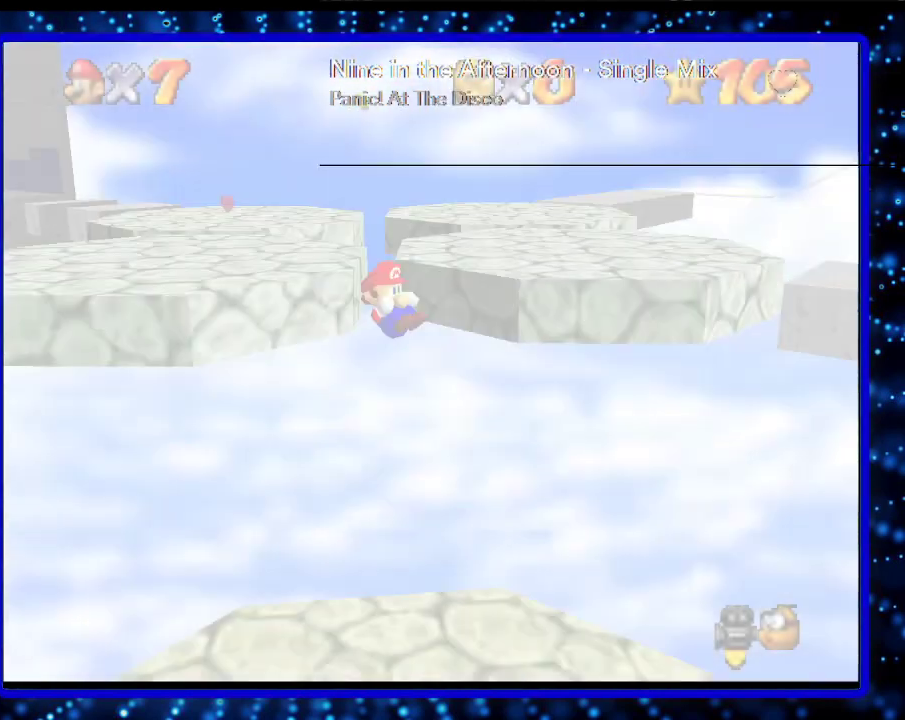
{"buttons": [], "left_stick": "up", "events": []}
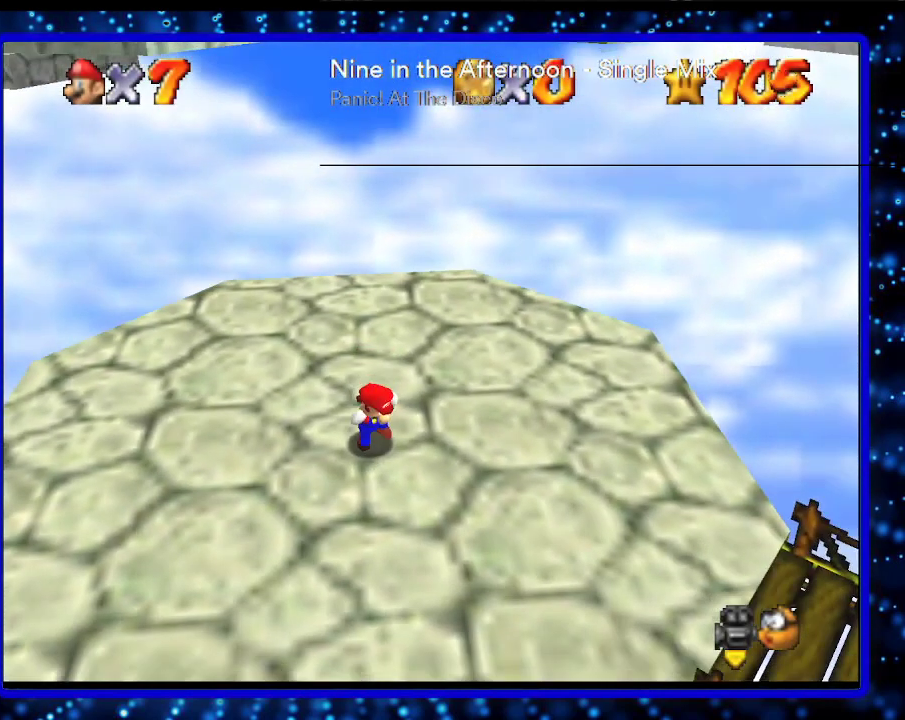
{"buttons": [], "left_stick": "up", "events": []}
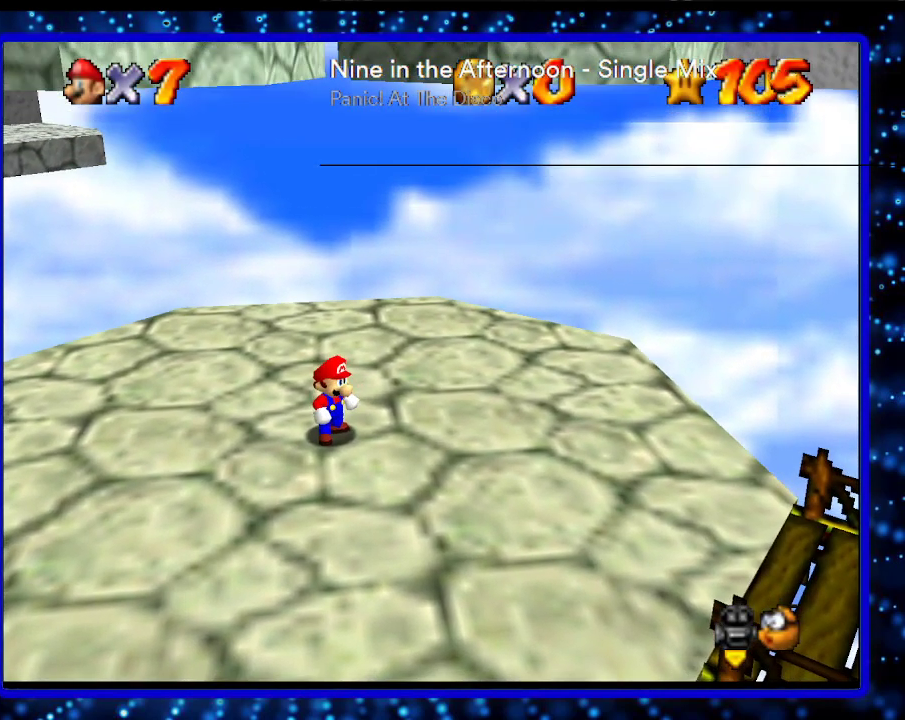
{"buttons": [], "left_stick": "up", "events": [[200, "A", "down"], [200, "B", "down"], [300, "B", "up"], [333, "A", "up"]]}
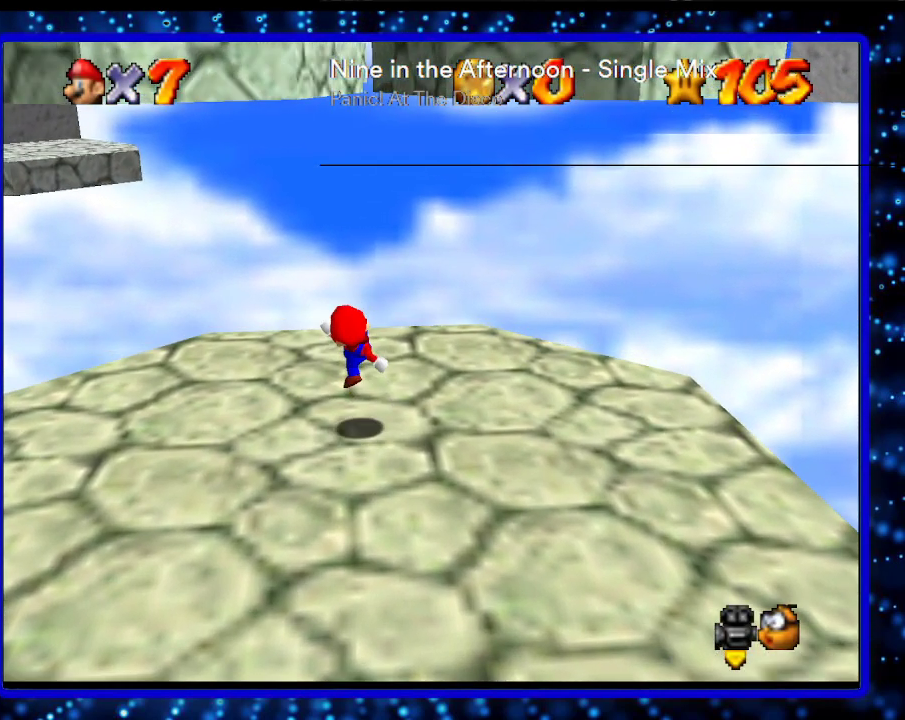
{"buttons": [], "left_stick": "up-right", "events": [[117, "A", "down"], [200, "A", "up"], [333, "left_stick", "up-right"]]}
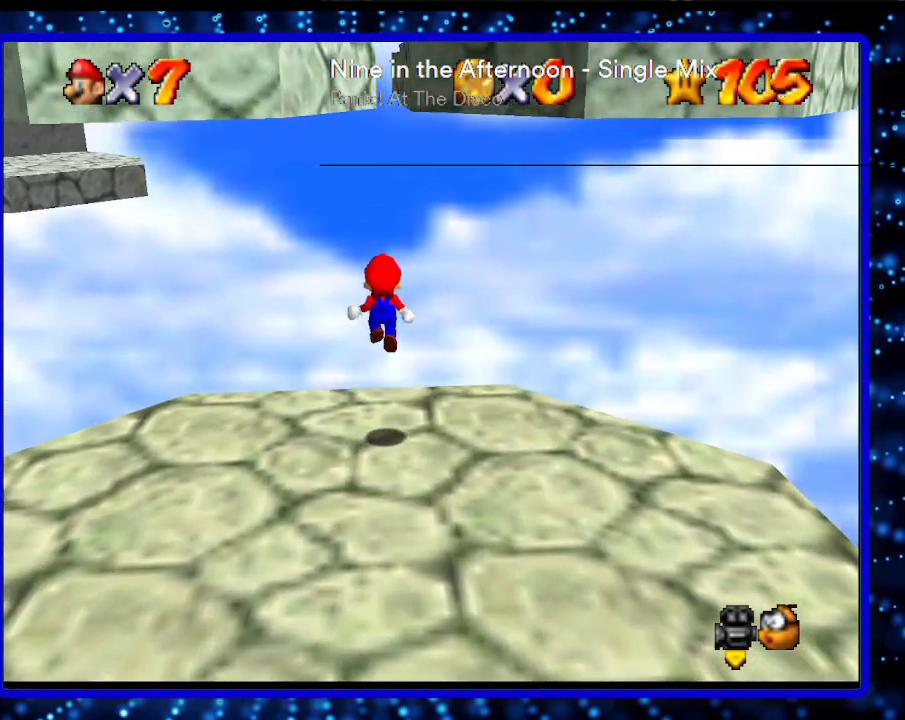
{"buttons": ["A"], "left_stick": "up-right", "events": [[200, "A", "down"]]}
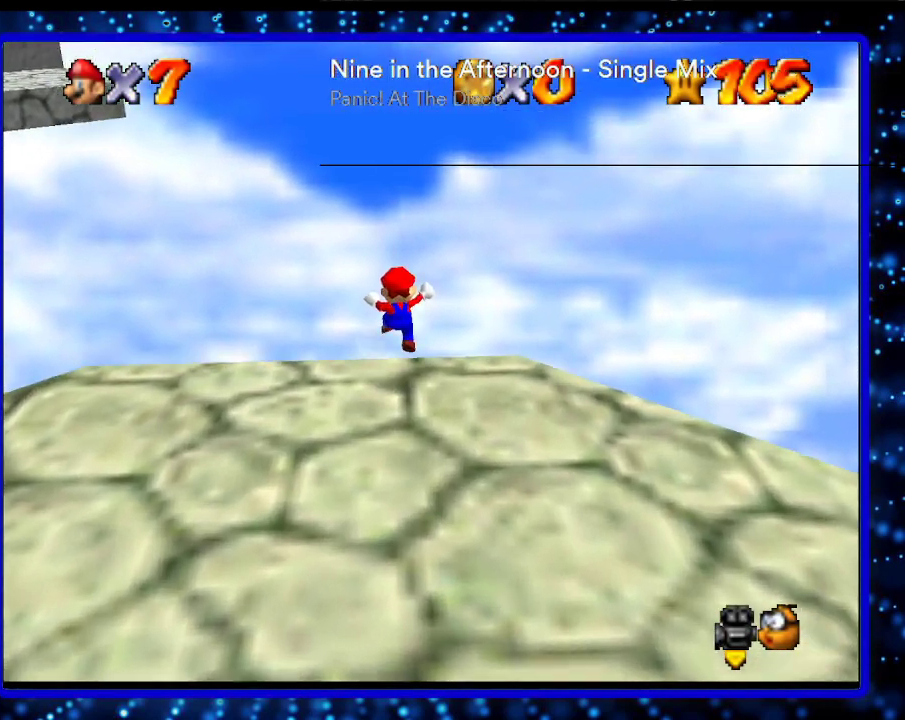
{"buttons": ["C_RIGHT"], "left_stick": "center", "events": [[150, "A", "up"], [167, "left_stick", "center"], [200, "L1", "down"], [400, "L1", "up"], [433, "C_RIGHT", "down"]]}
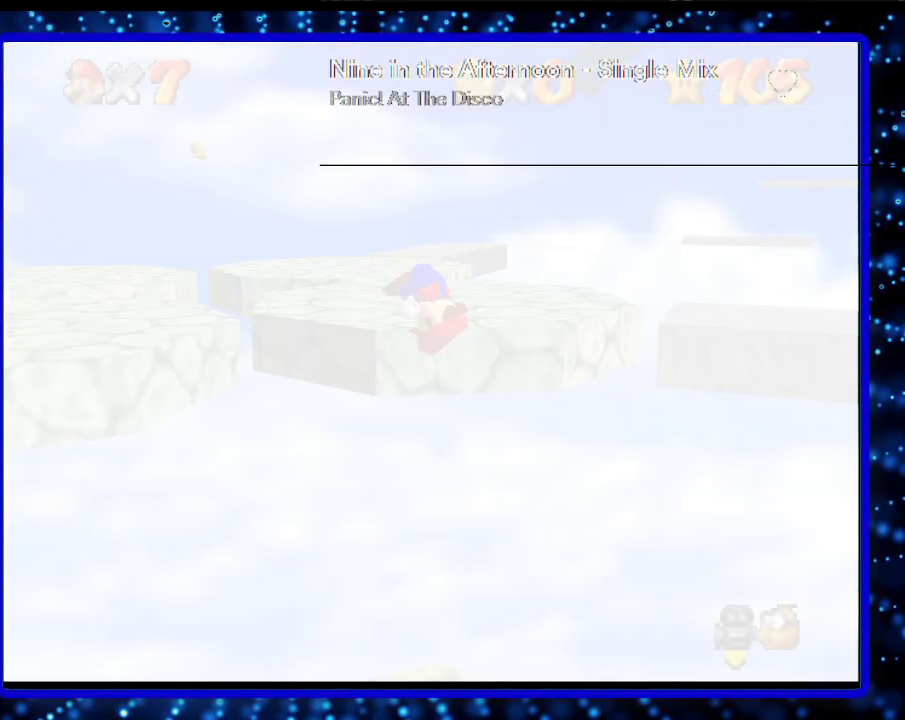
{"buttons": [], "left_stick": "up", "events": [[83, "C_RIGHT", "up"], [83, "left_stick", "up"]]}
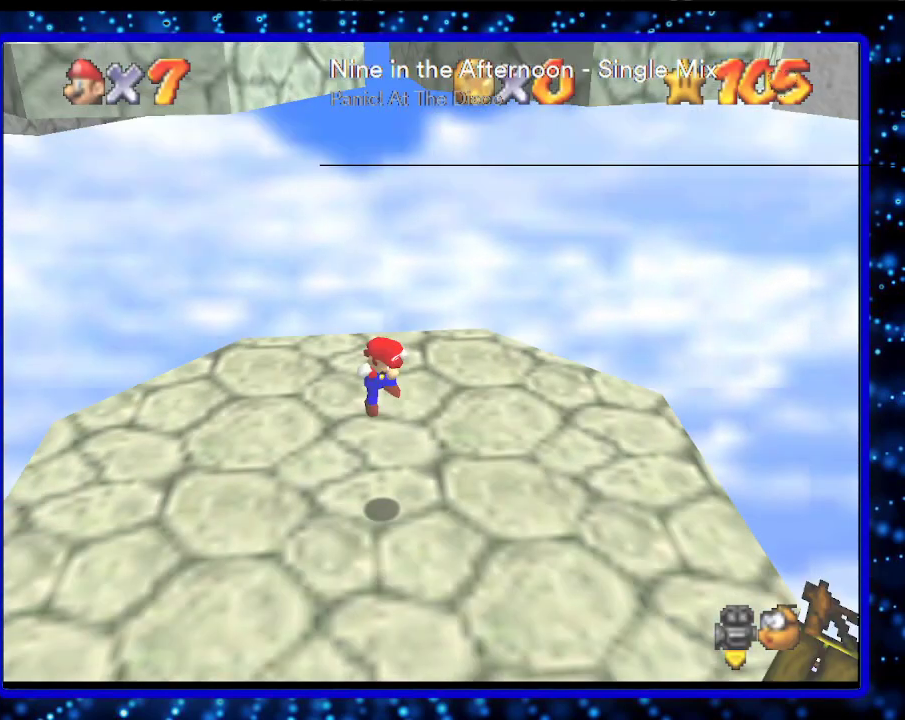
{"buttons": [], "left_stick": "up", "events": []}